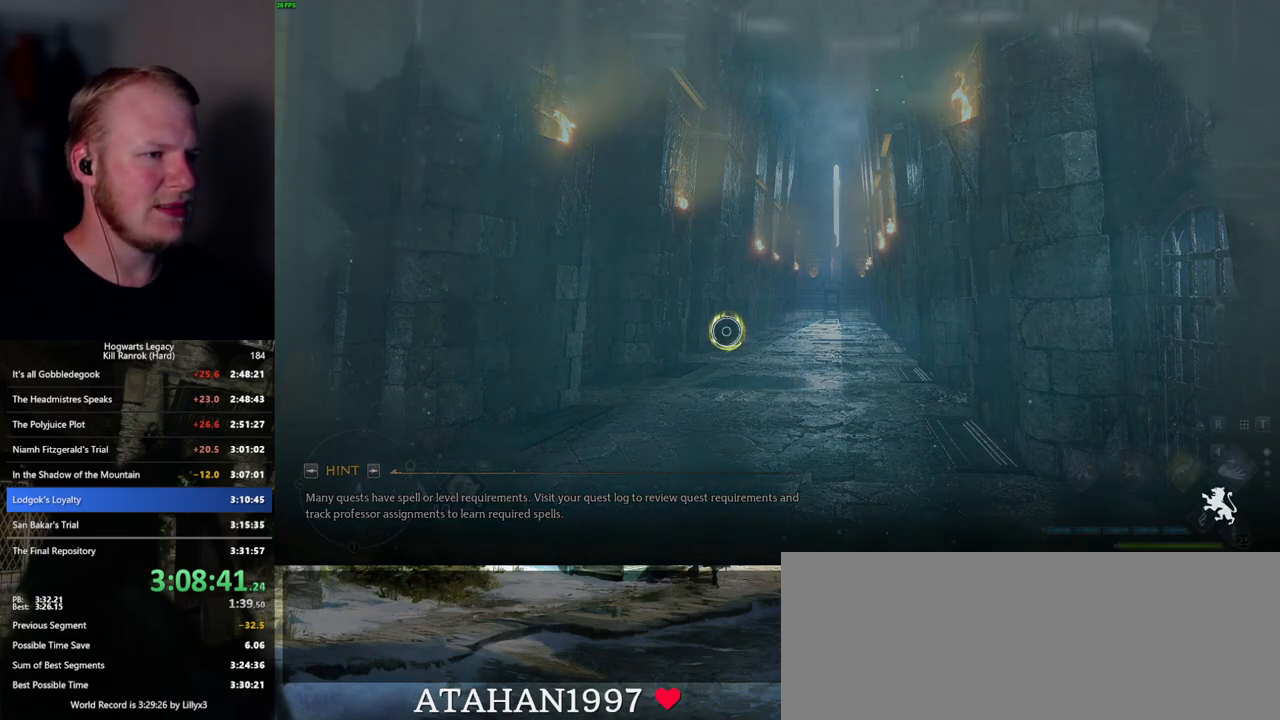
Gameplay with keyboard and mouse; each line is a JSON object with the keys and mouse buttons held at the frame after it. "events" lists presses ("down") and releases ("up") of ".", "/", "0", "1", "2", "3", "4", "5", "6", "7", "8", "9", "a", "alt_l", "alt_r", "b", "backslash", "backspace", "c", "caps_lock", "comma", "ctrl_l", "ctrl_r", "d", "e", "equals", "escape", "f", "f1", "f10", "f11", "f12", "f2", "f3", "f4", "f5", "f6", "f7", "f8", "f9", "g", "h", "i", "j", "k", "l", "lbracket", "m", "minus", "n", "o", "p", "q", "quote", "r", "rbracket", "return", "s", "semicolon", "shift_l", "shift_r", "space", "super", "t", "tab", "tilde", "u", "v", "w", "x", "y", "z", "mouse_left", "mouse_wheel", "mouse_right", "mouse_mb4" and "mouse_mb5" between this image and that frame as [ms after this image, input, new state], when the widget could be followed in between. "mouse_left", "mouse_wheel", "mouse_right", "mouse_mb4", "mouse_mb5" = the "left", "wheel", "right", "mb4", "mb5" buttons of the "mouse" list. No other keys are recorded. "wheel" means that the mouse wheel is clicked or scrolled. Mouse movement is not recorded.
{"keys": ["w"], "mouse": [], "events": [[467, "w", "down"]]}
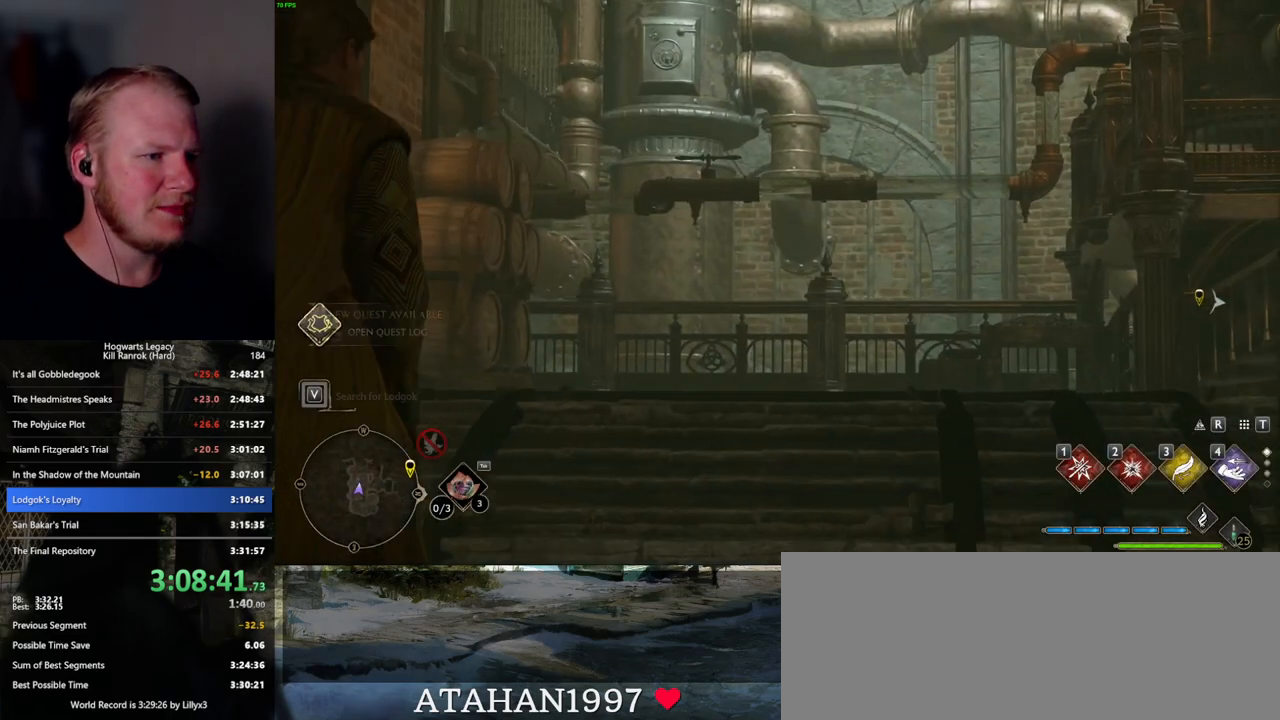
{"keys": ["w"], "mouse": [], "events": []}
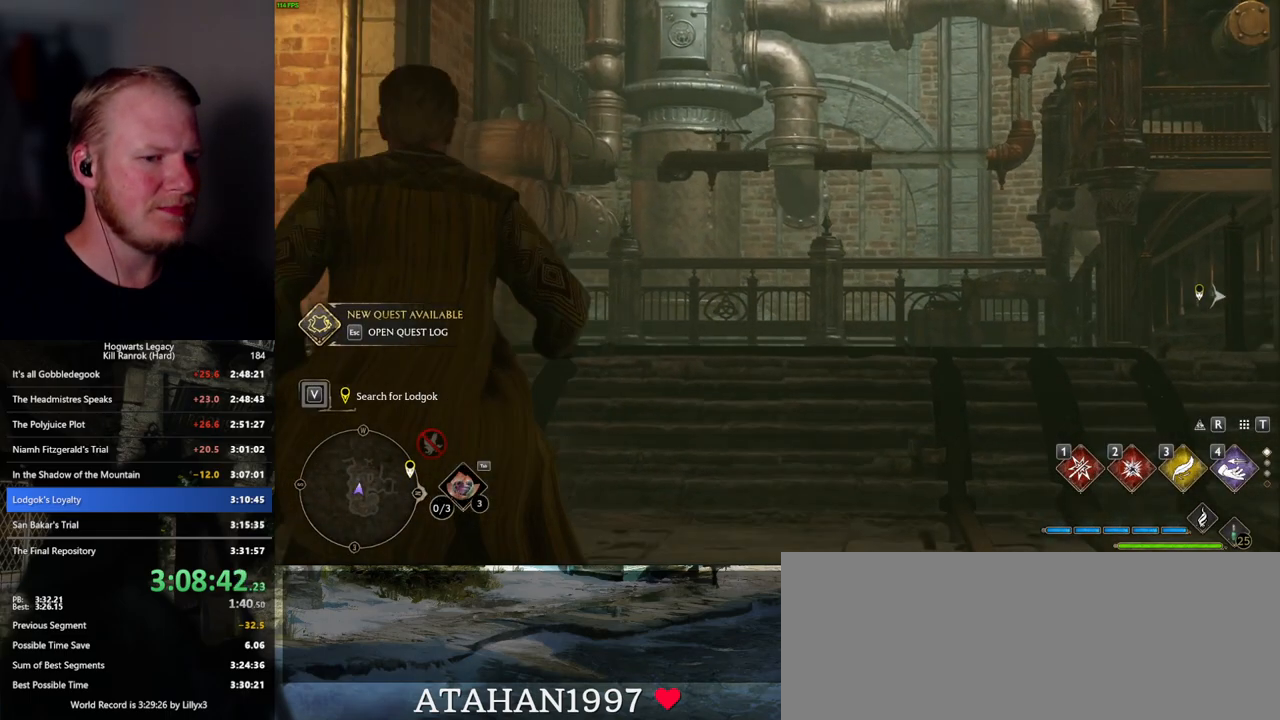
{"keys": ["w"], "mouse": [], "events": []}
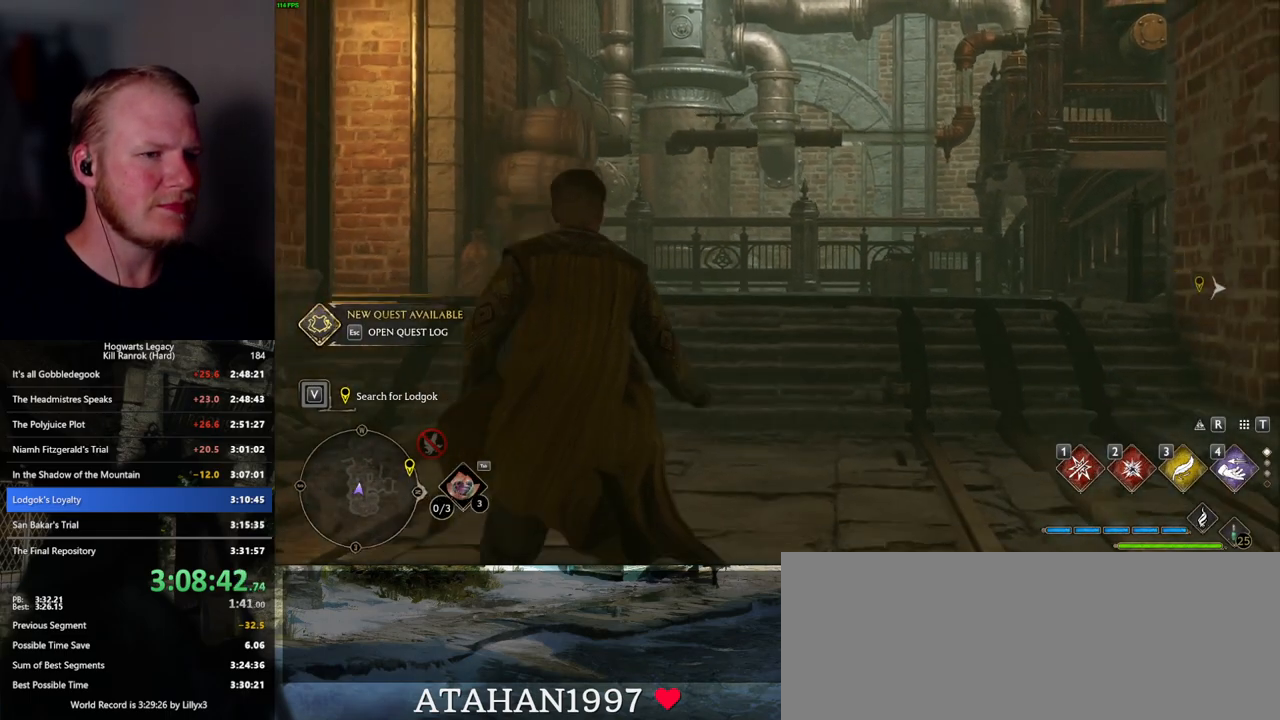
{"keys": ["space", "w"], "mouse": [], "events": [[250, "space", "down"]]}
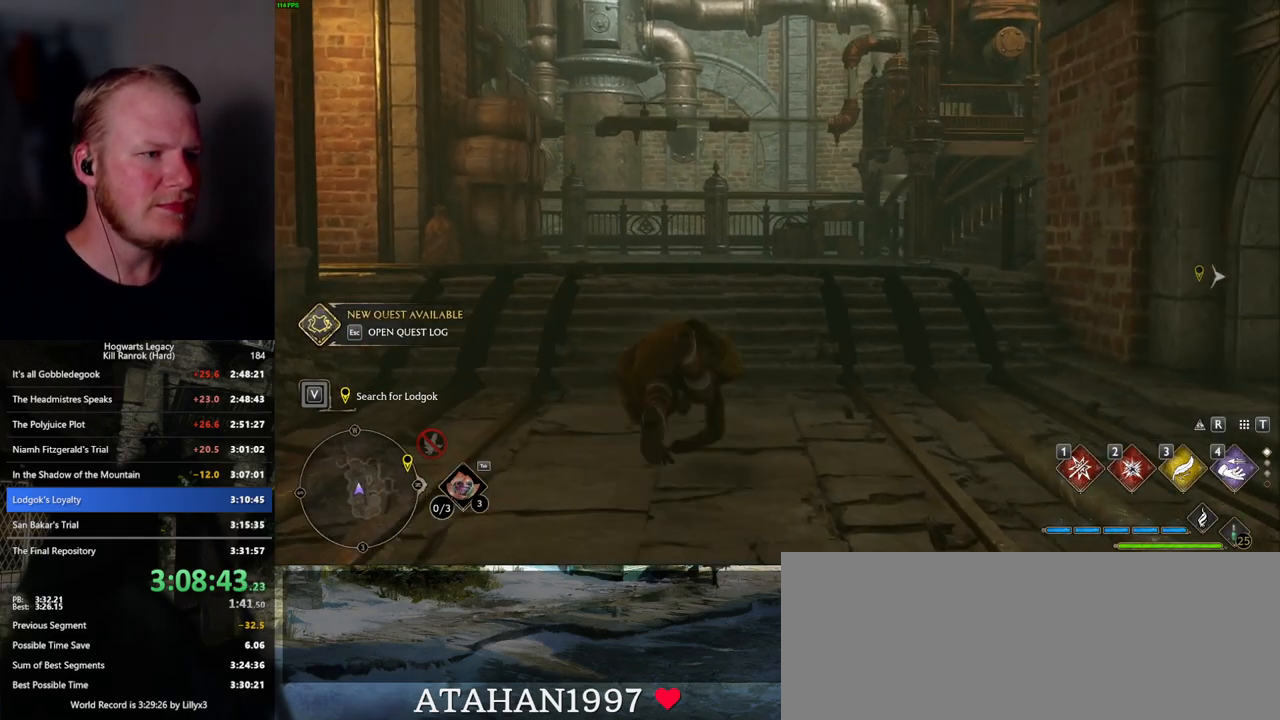
{"keys": ["d", "w"], "mouse": [], "events": [[234, "space", "up"], [250, "shift_l", "down"], [367, "shift_l", "up"], [400, "d", "down"]]}
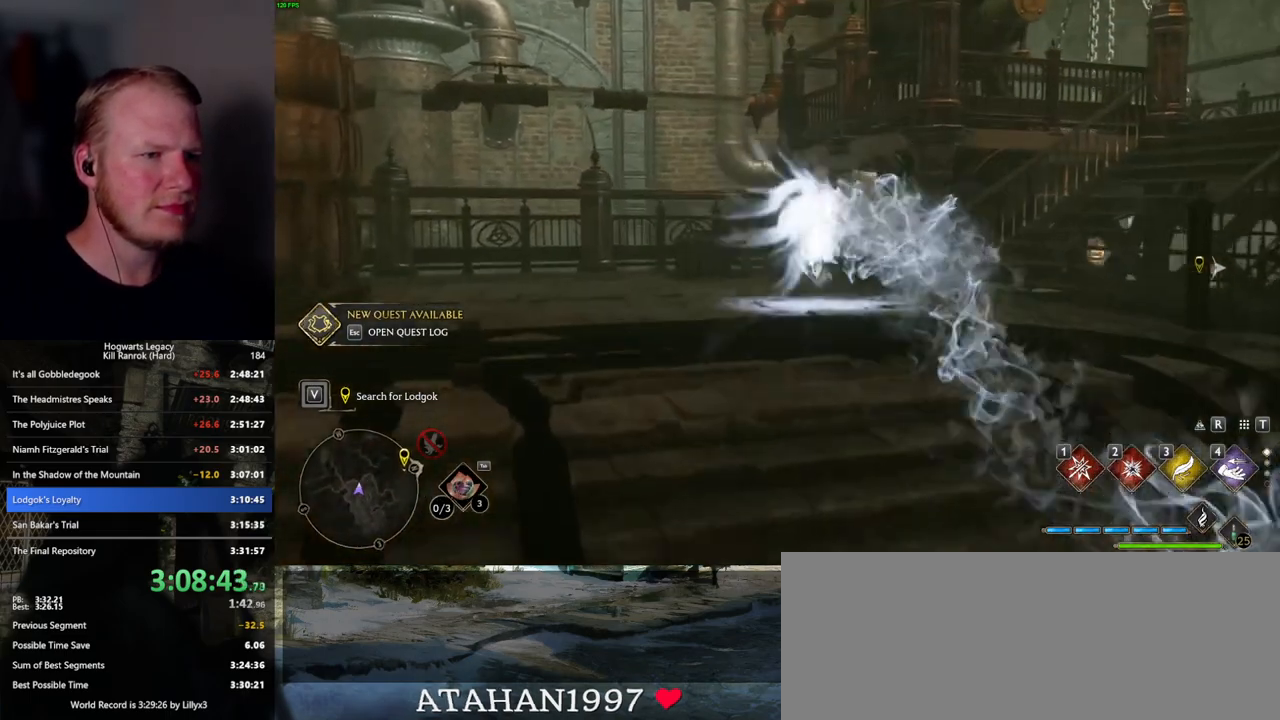
{"keys": ["d"], "mouse": [], "events": [[200, "w", "up"]]}
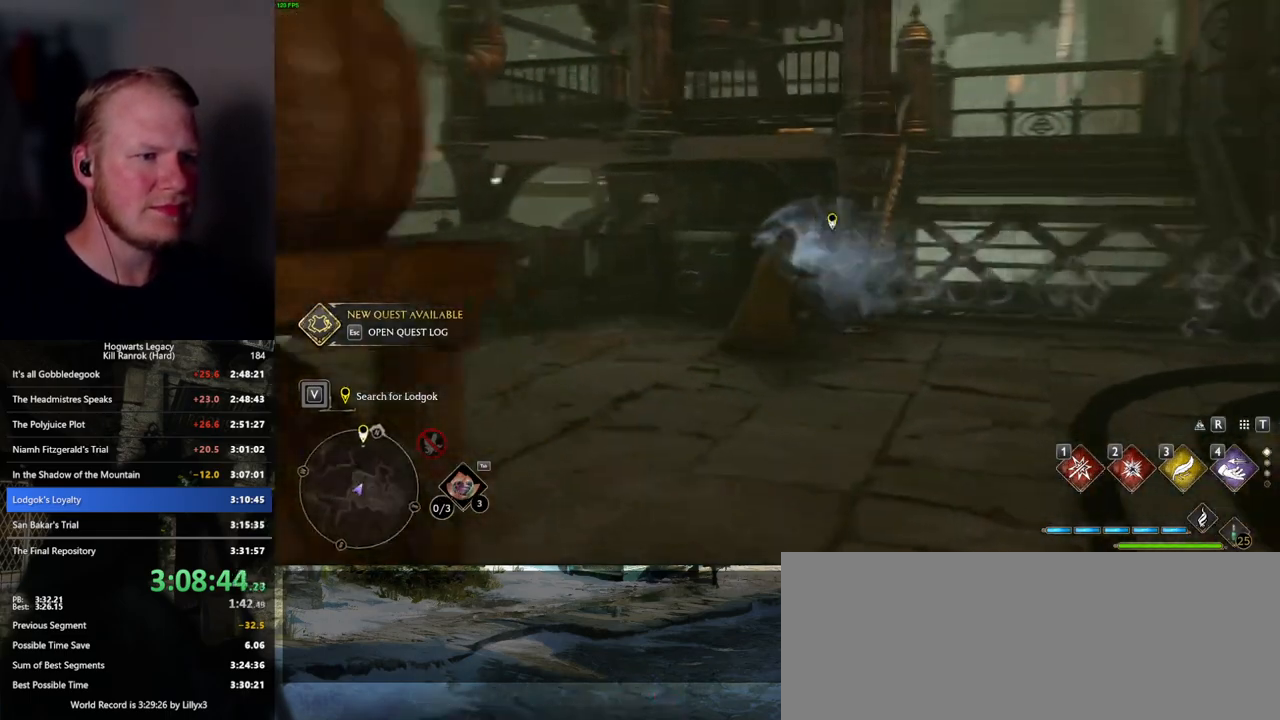
{"keys": ["d", "space", "w"], "mouse": [], "events": [[100, "w", "down"], [167, "space", "down"]]}
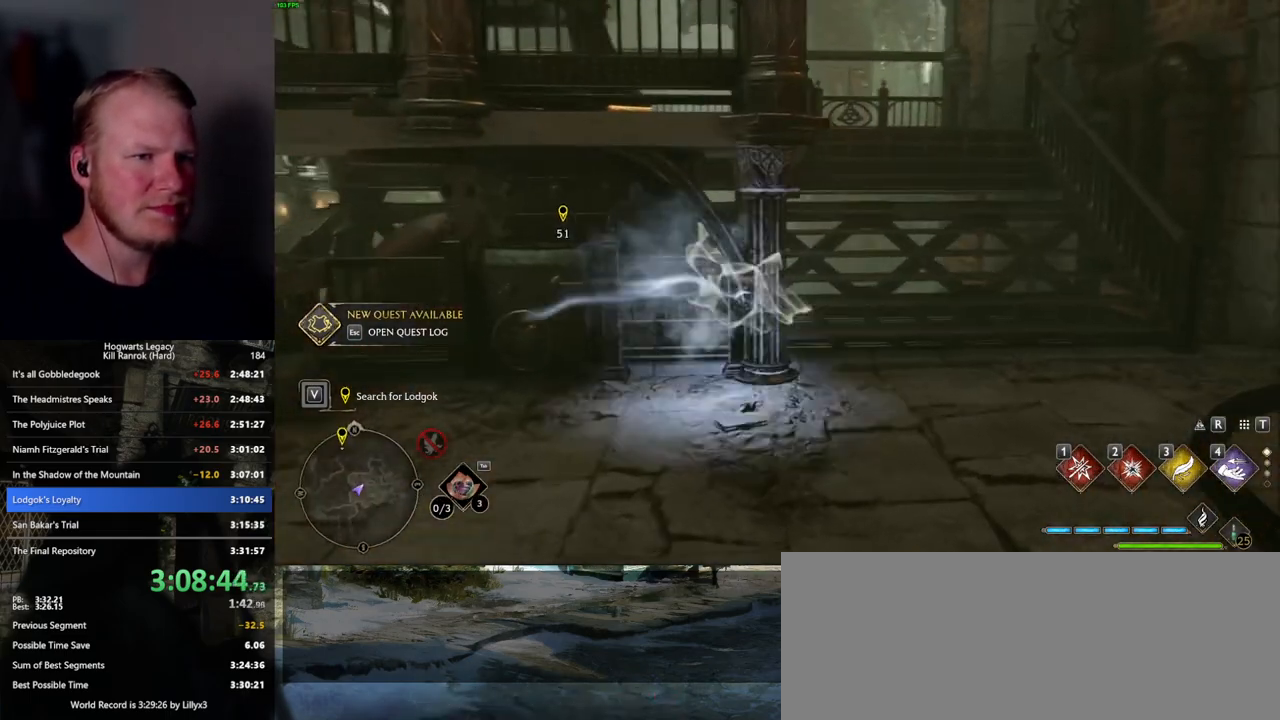
{"keys": ["a", "w"], "mouse": [], "events": [[217, "space", "up"], [384, "d", "up"], [417, "a", "down"]]}
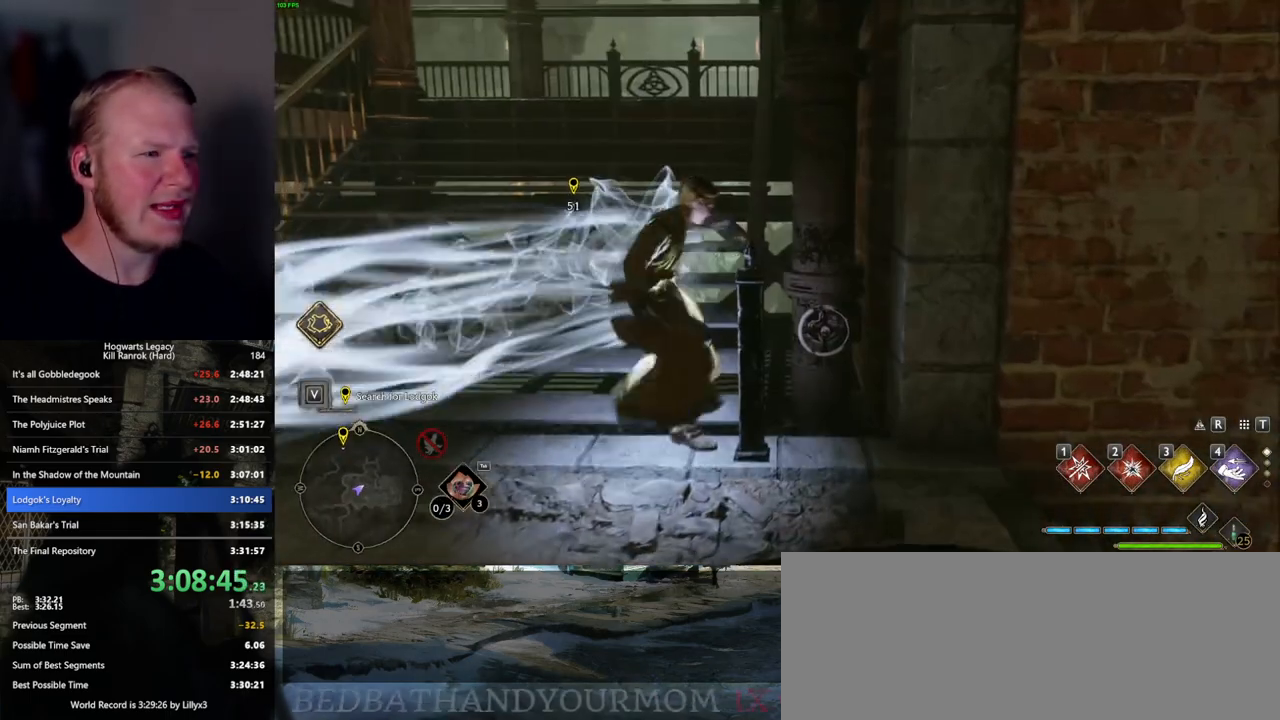
{"keys": ["space", "w"], "mouse": [], "events": [[234, "space", "down"], [300, "a", "up"]]}
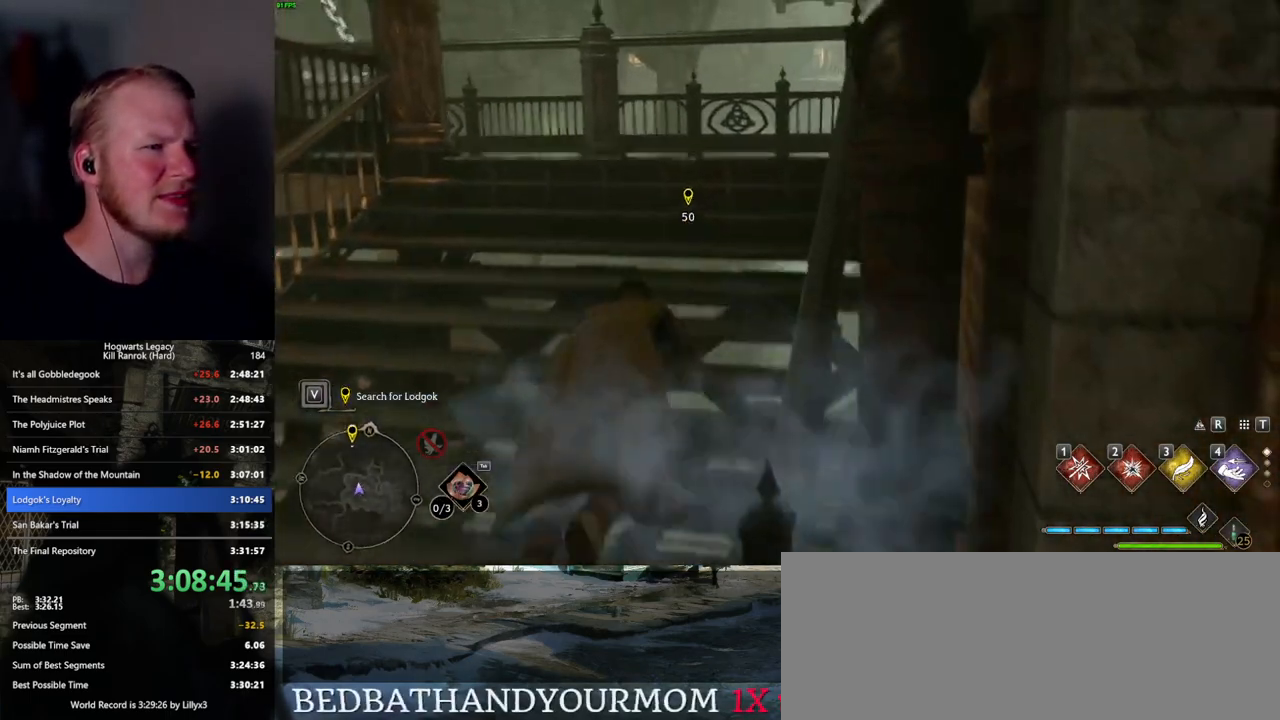
{"keys": [], "mouse": [], "events": [[117, "d", "down"], [150, "space", "up"], [334, "w", "up"], [467, "d", "up"]]}
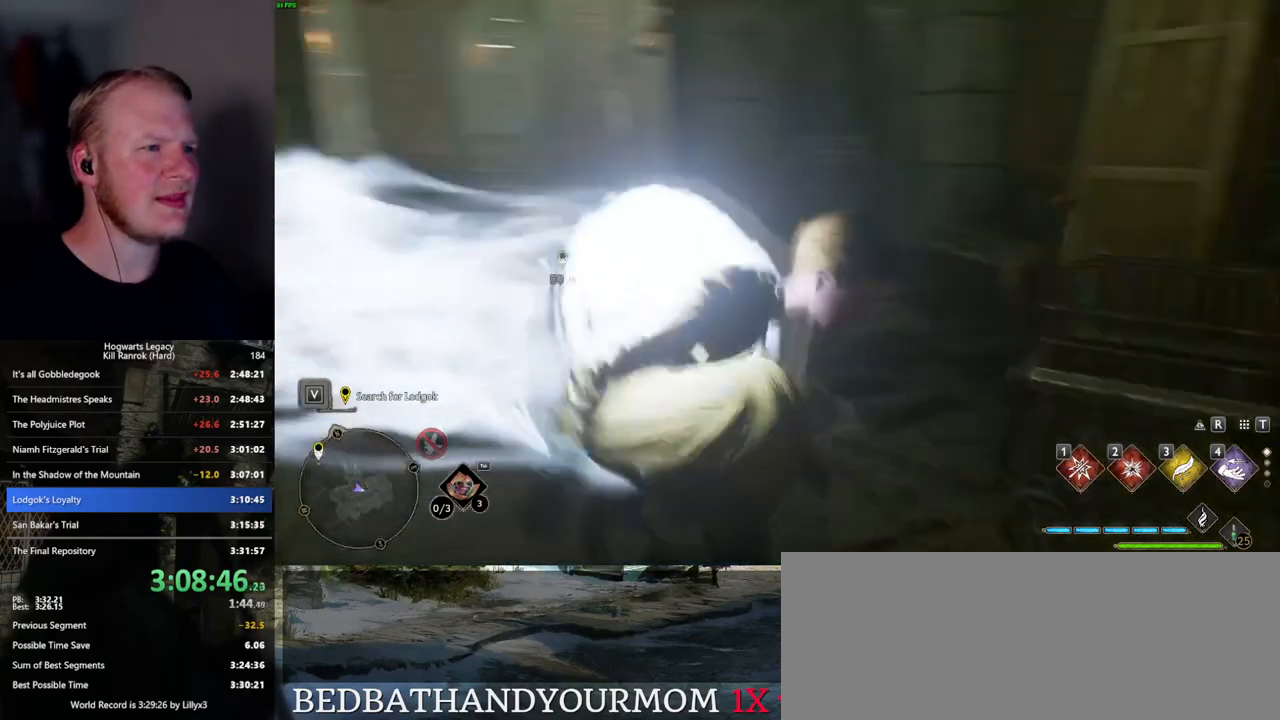
{"keys": ["w"], "mouse": [], "events": [[67, "a", "down"], [100, "w", "down"], [434, "a", "up"]]}
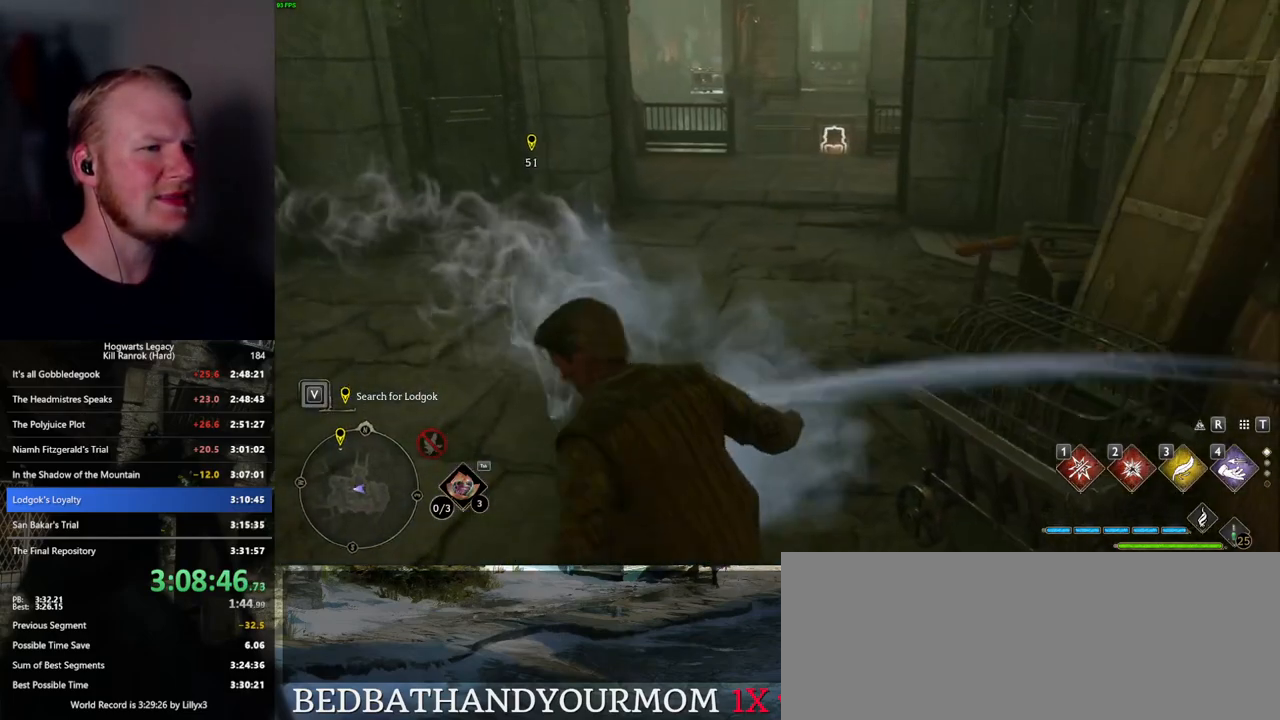
{"keys": ["w"], "mouse": [], "events": []}
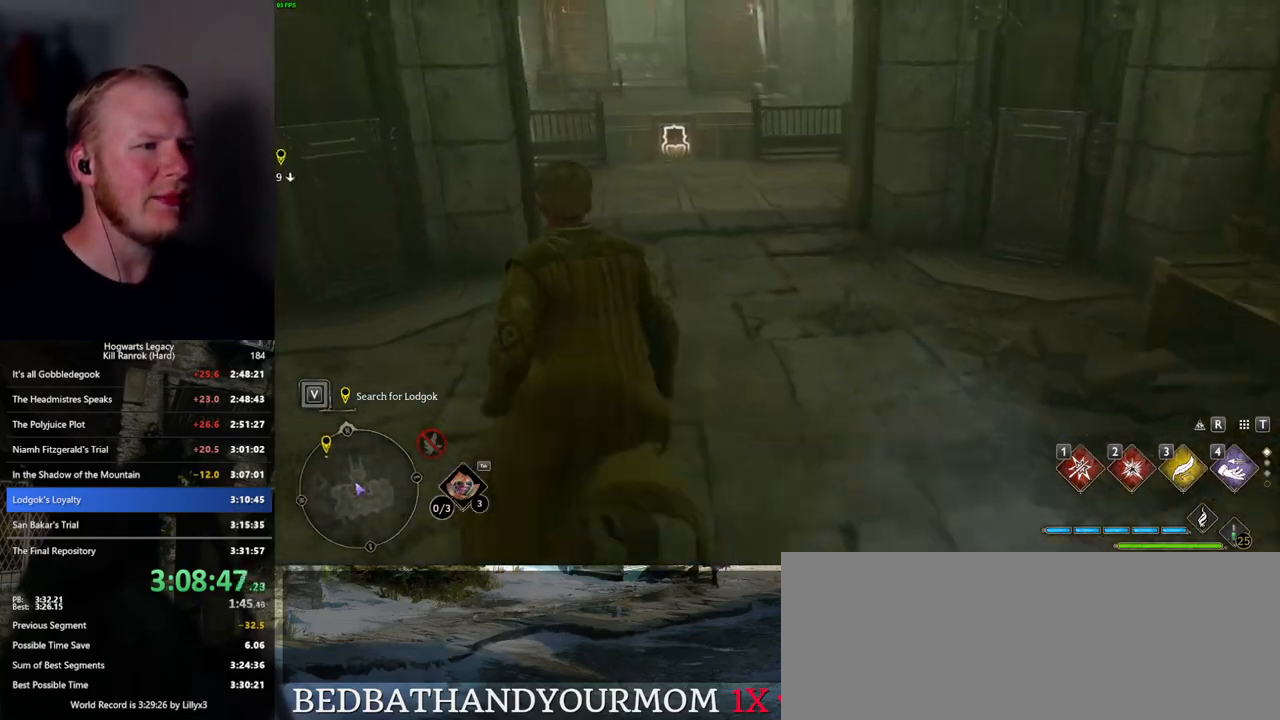
{"keys": ["w"], "mouse": [], "events": [[367, "4", "down"], [484, "4", "up"]]}
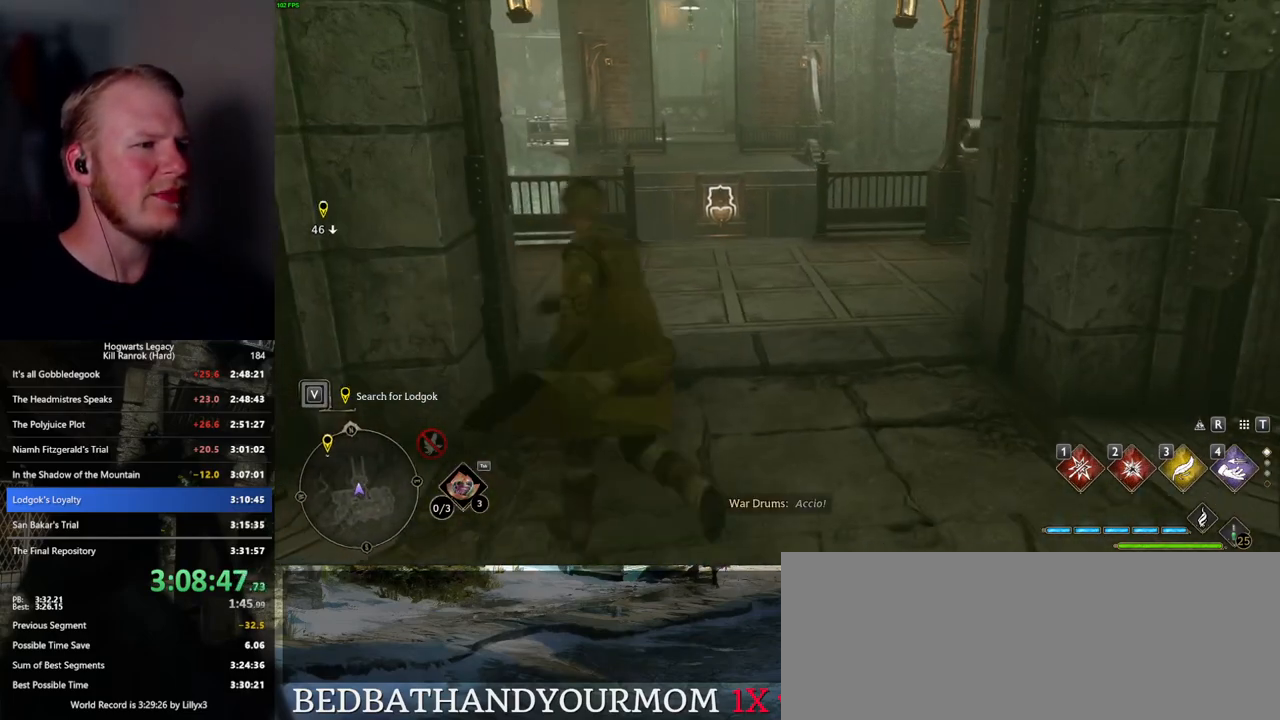
{"keys": ["w"], "mouse": [], "events": []}
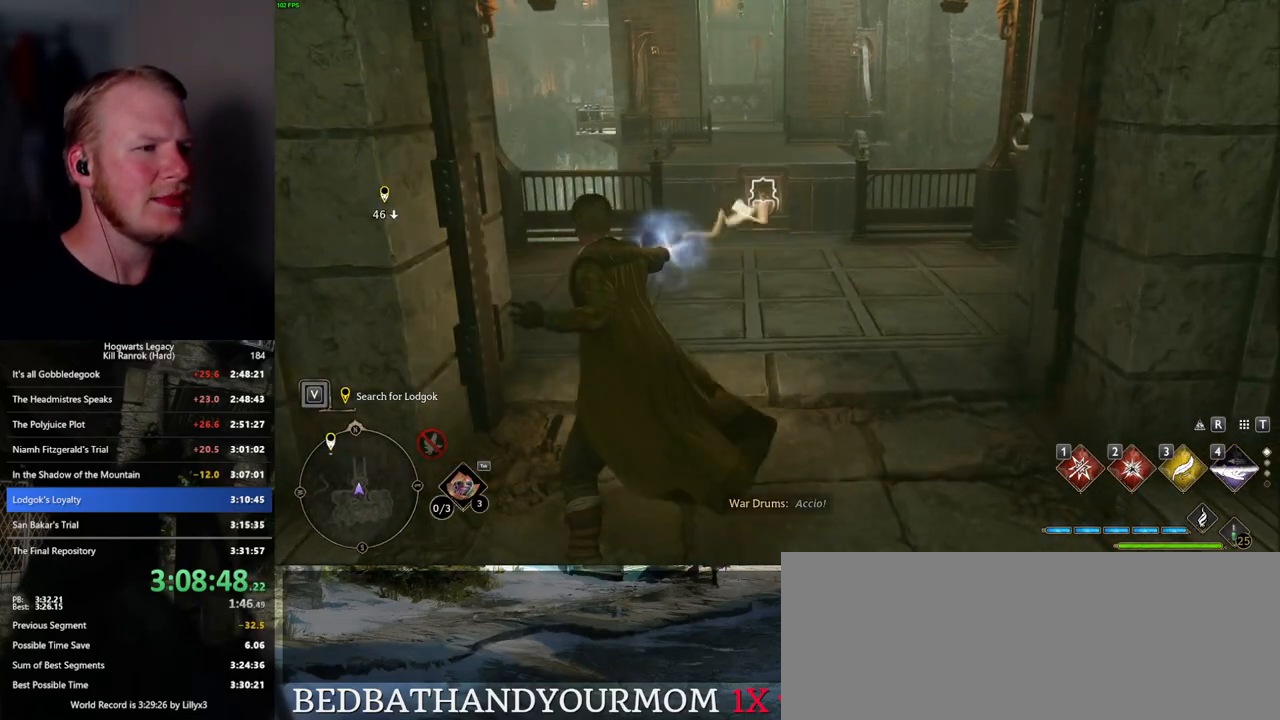
{"keys": ["w"], "mouse": [], "events": []}
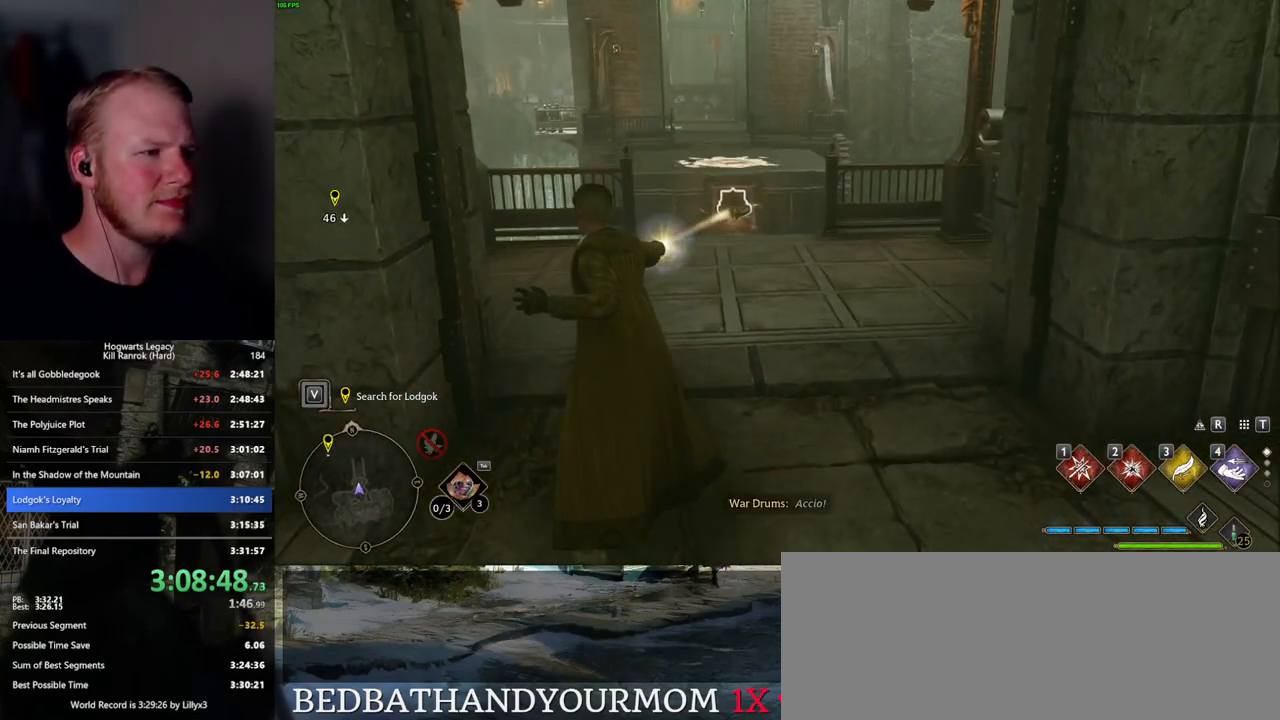
{"keys": ["4", "w"], "mouse": [], "events": [[417, "4", "down"]]}
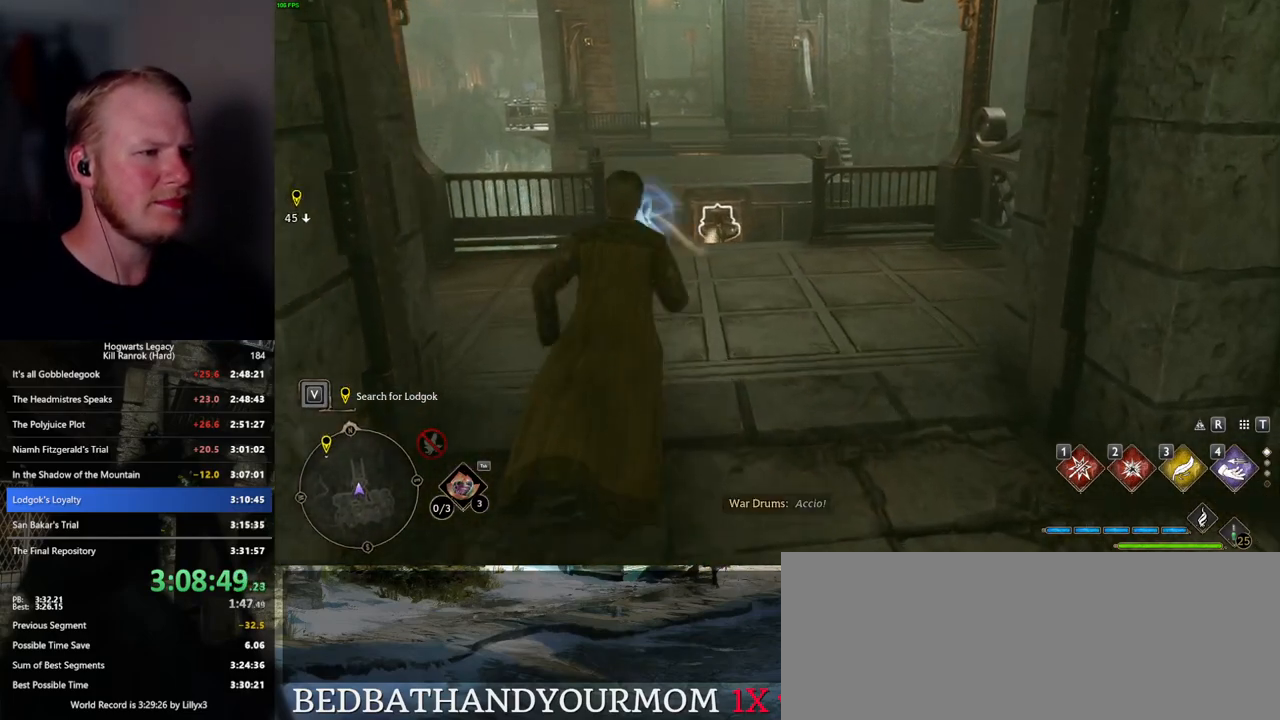
{"keys": ["w"], "mouse": [], "events": [[17, "4", "up"]]}
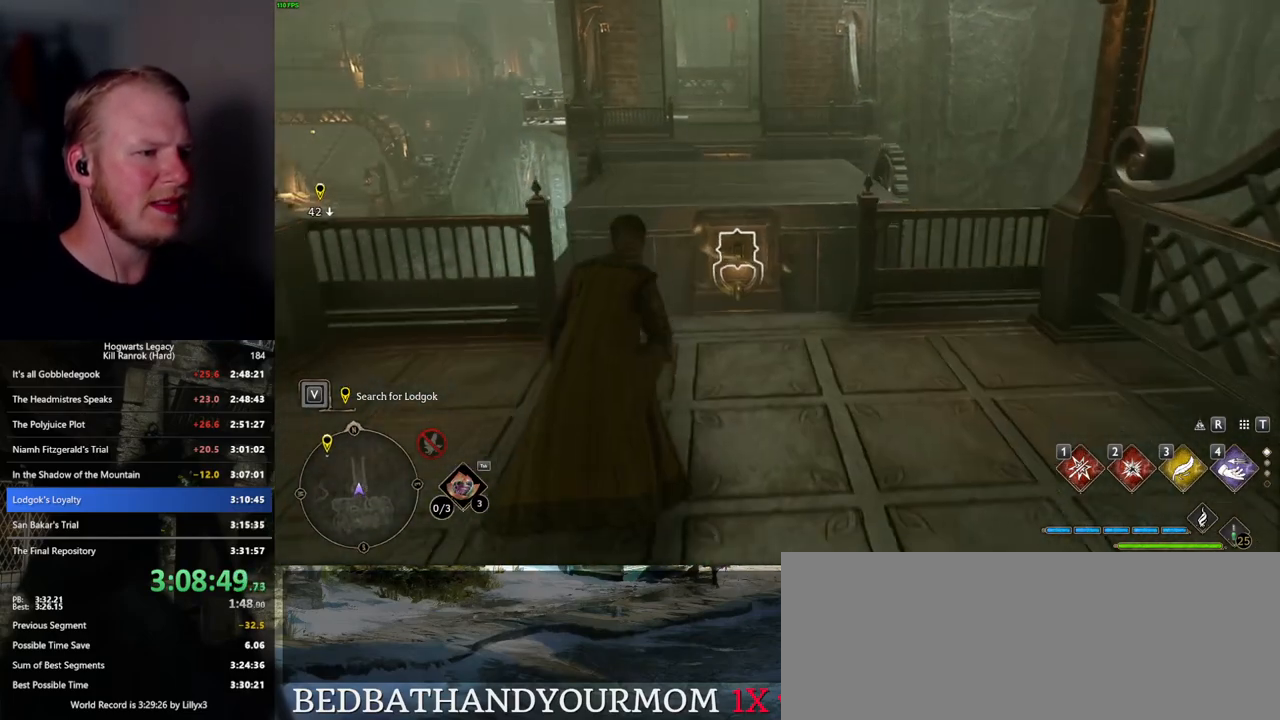
{"keys": ["w"], "mouse": ["mb5"], "events": [[317, "mouse_mb5", "down"]]}
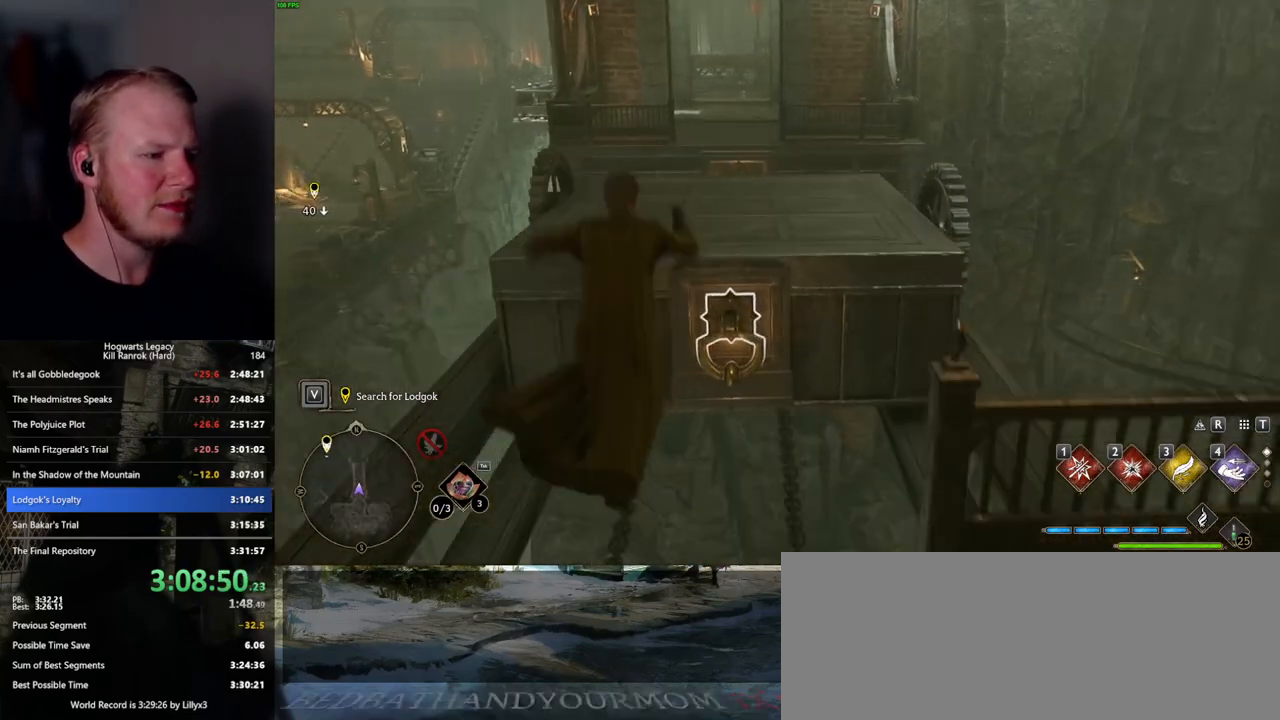
{"keys": ["w"], "mouse": [], "events": [[367, "mouse_mb5", "up"]]}